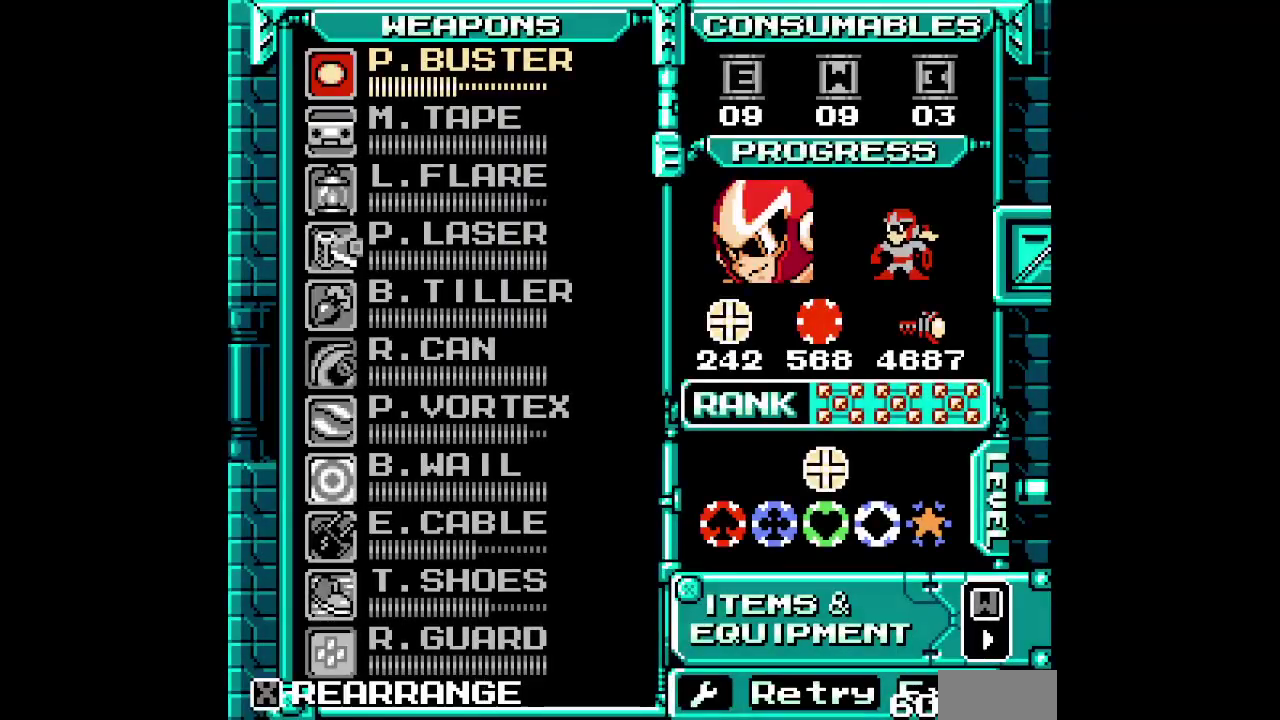
Gameplay with a controller (PlayStation layout); each line is a JSON object with the inputs held at the frame after it. "events" lists button and stick changes between this image and that frame as [ms after this image, input, new state], when the widget could be followed in between. Not read: CIRCLE DPAD_DOWN DPAD_LEFT HOME L1 L3 R1 R3 SQUARE.
{"buttons": ["SELECT"], "events": [[217, "SELECT", "down"]]}
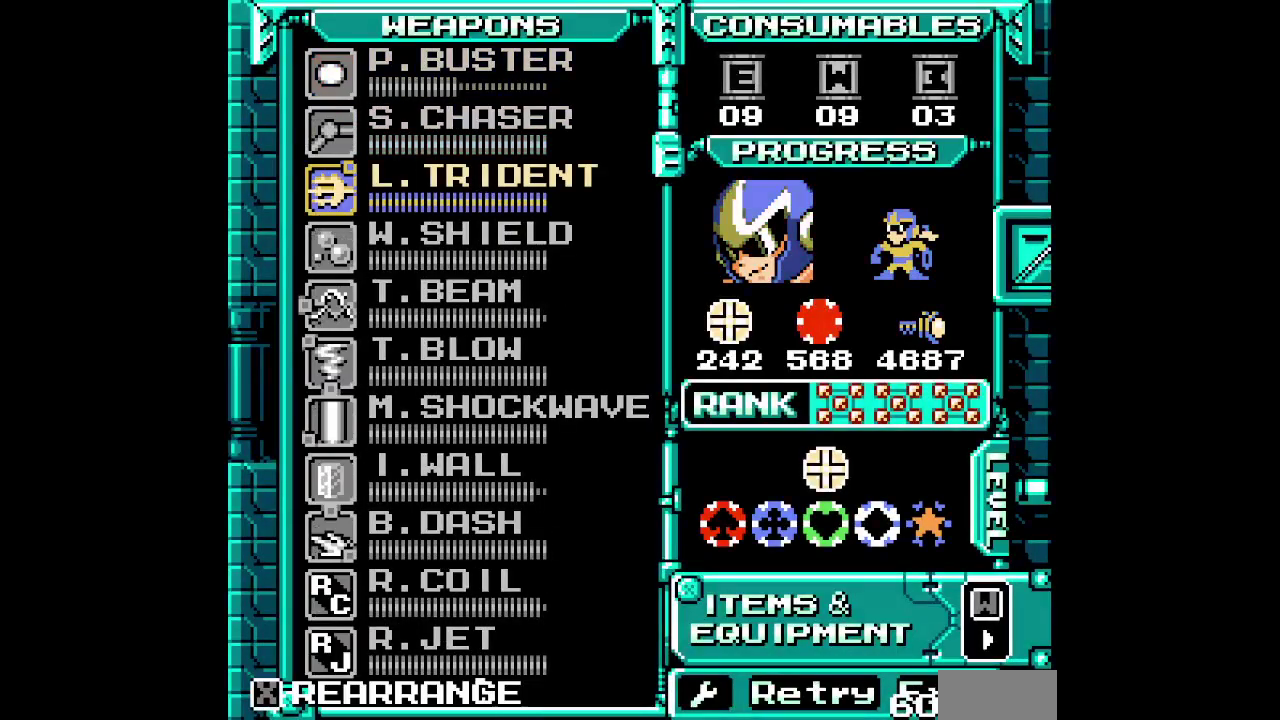
{"buttons": ["SELECT"], "events": []}
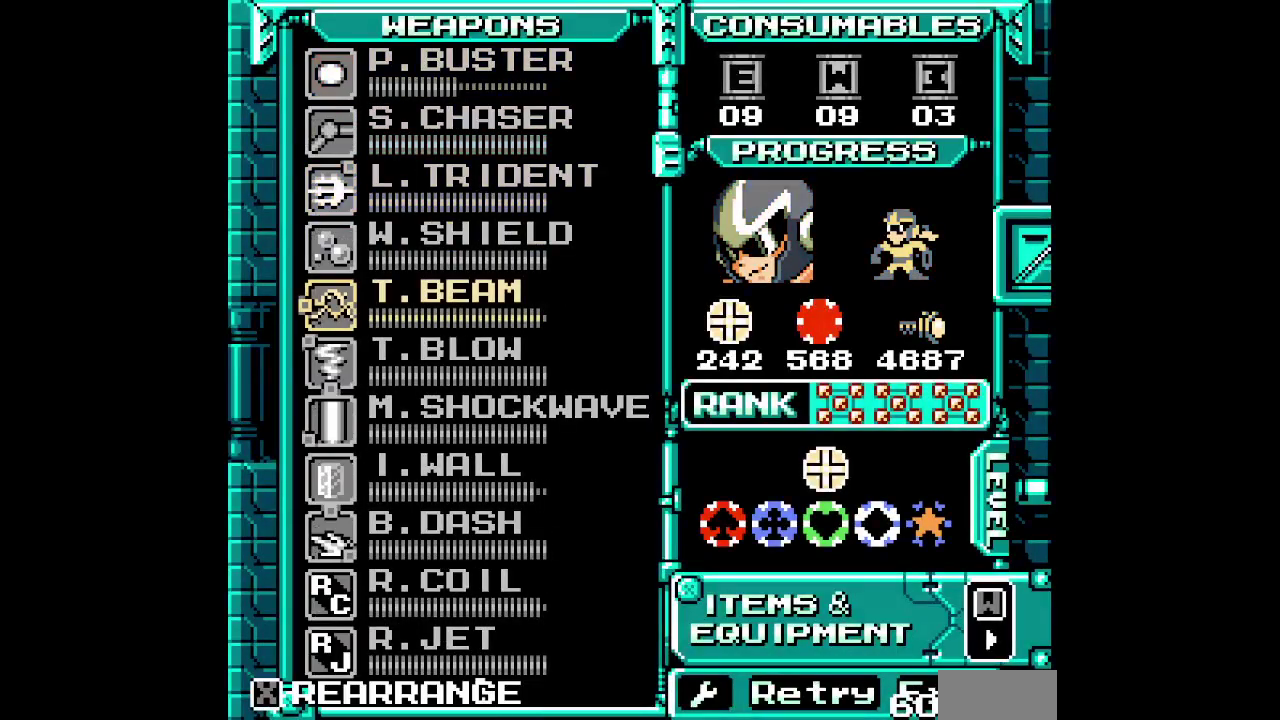
{"buttons": []}
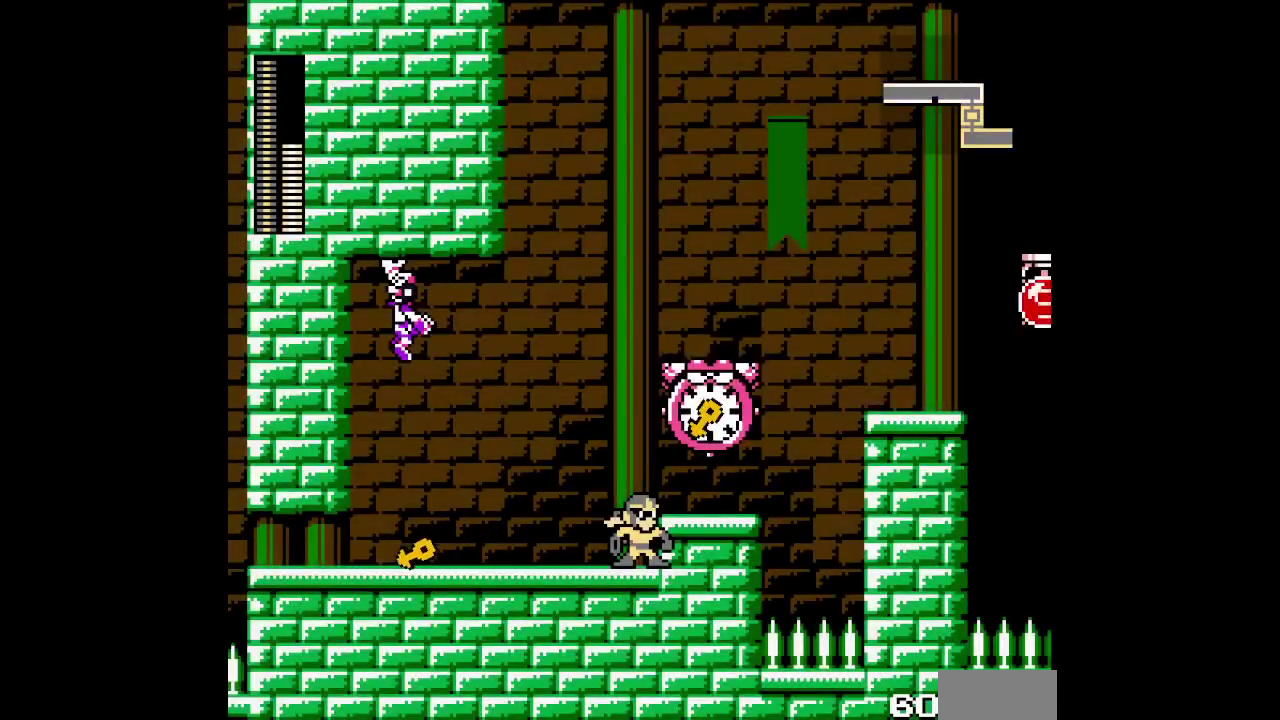
{"buttons": [], "events": []}